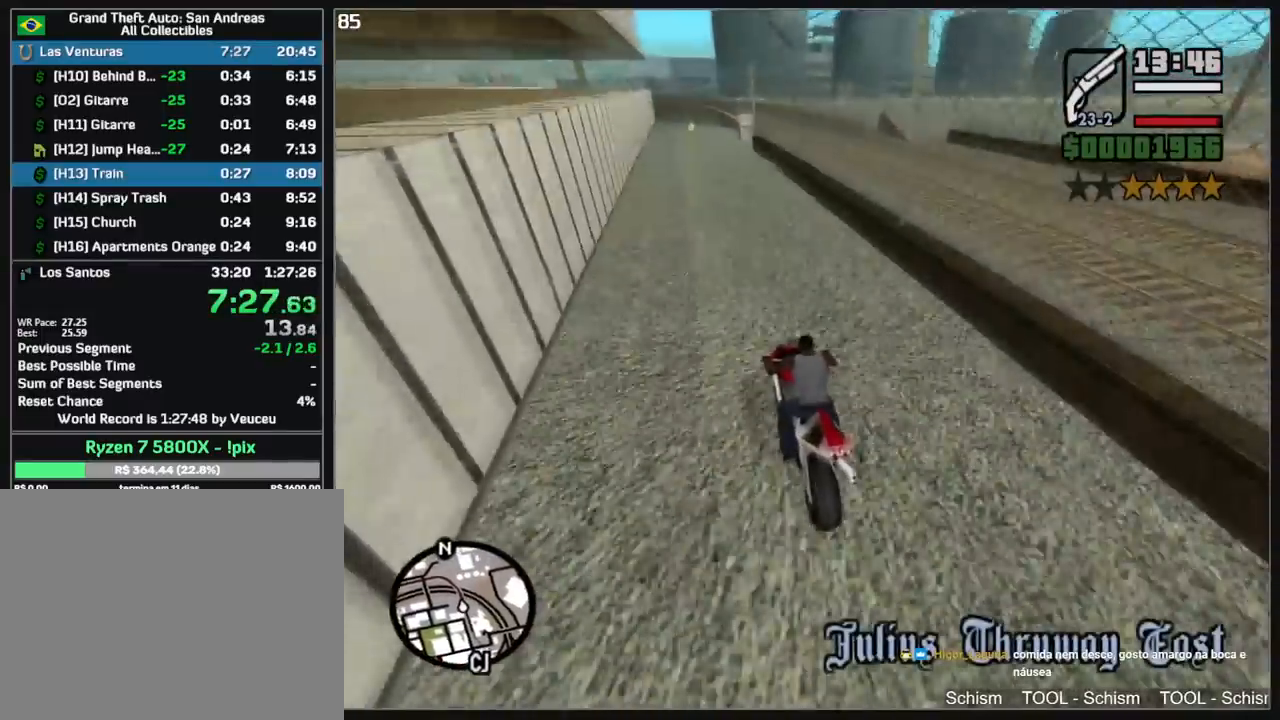
Gameplay with keyboard and mouse; each line is a JSON object with the keys and mouse buttons held at the frame after it. "events" lists presses ("down") and releases ("up") of "a", "shift", "w", "mouse_left", "mouse_wheel" and "mouse_right" between this image and that frame as [ms after this image, input, new state], when the widget could be followed in between. "mouse_left", "mouse_wheel", "mouse_right" = the "left", "wheel", "right" buttons of the "mouse" list. No other keys are recorded. "wheel" means that the mouse wheel is clicked or scrolled. Mouse movement is not recorded.
{"keys": [], "mouse": [], "events": []}
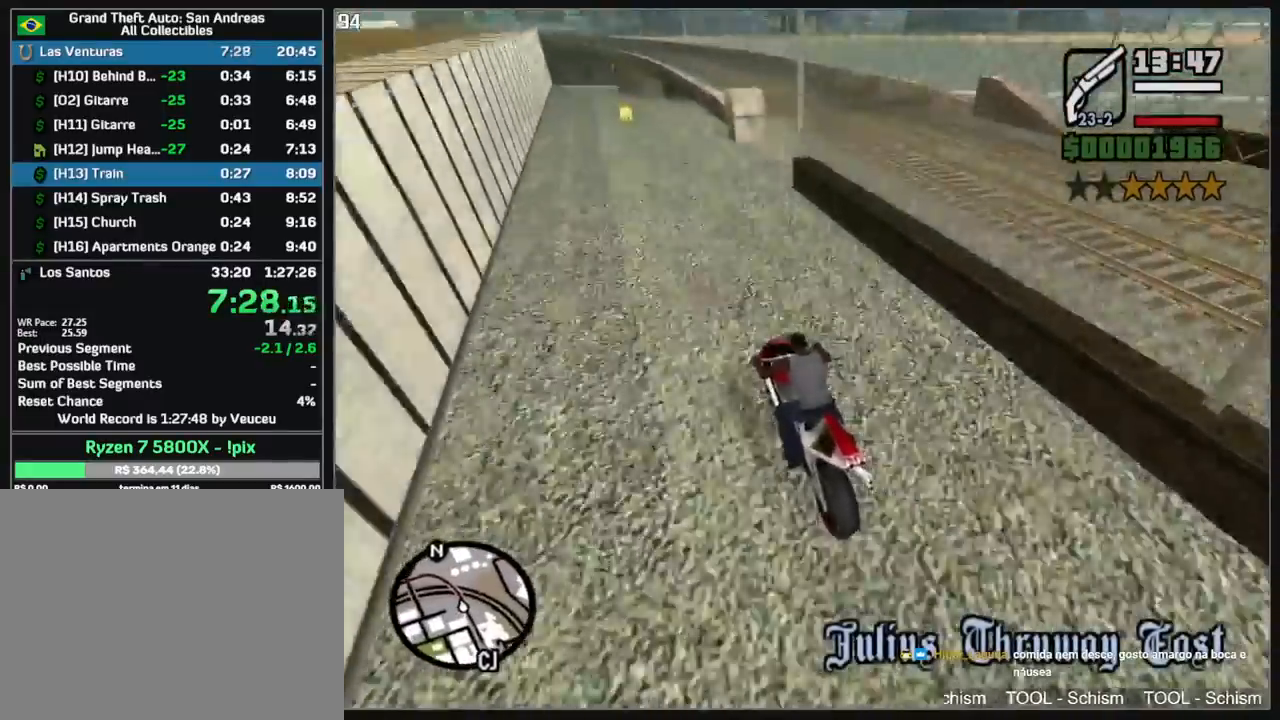
{"keys": [], "mouse": ["left"], "events": [[100, "mouse_left", "down"]]}
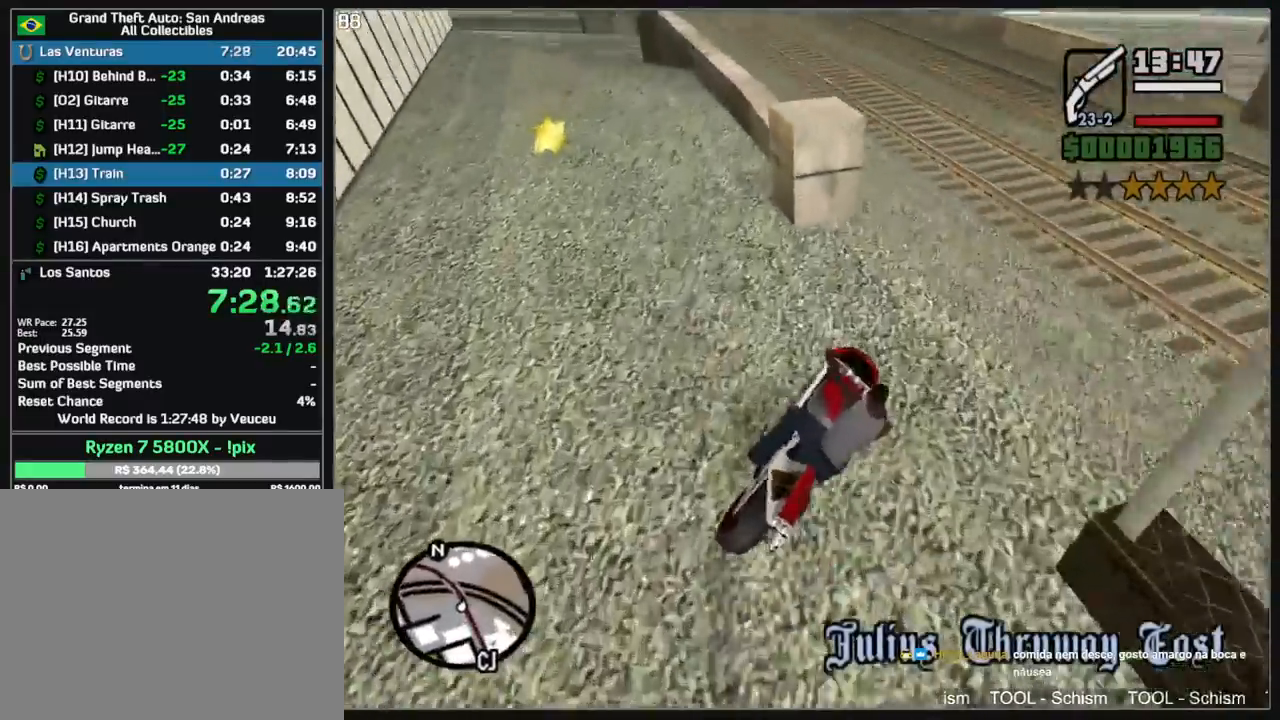
{"keys": ["w"], "mouse": [], "events": [[167, "mouse_left", "up"], [333, "w", "down"]]}
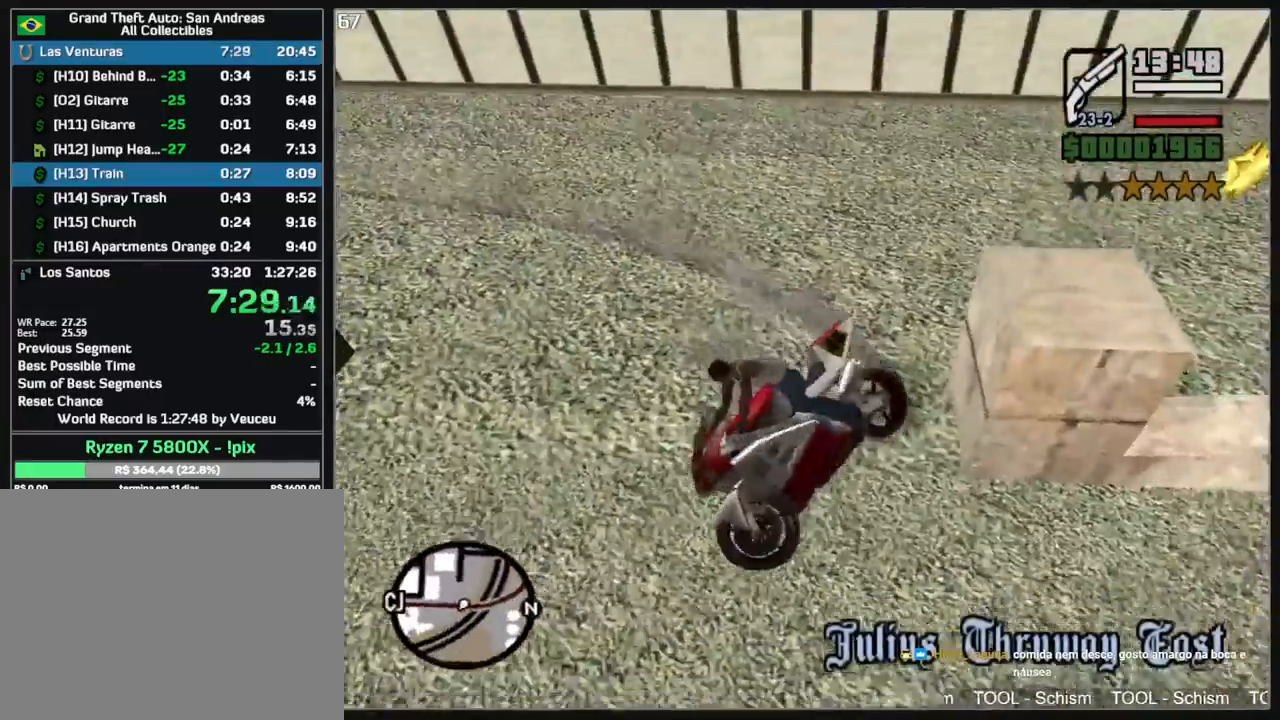
{"keys": ["w"], "mouse": [], "events": [[383, "a", "down"], [400, "a", "up"]]}
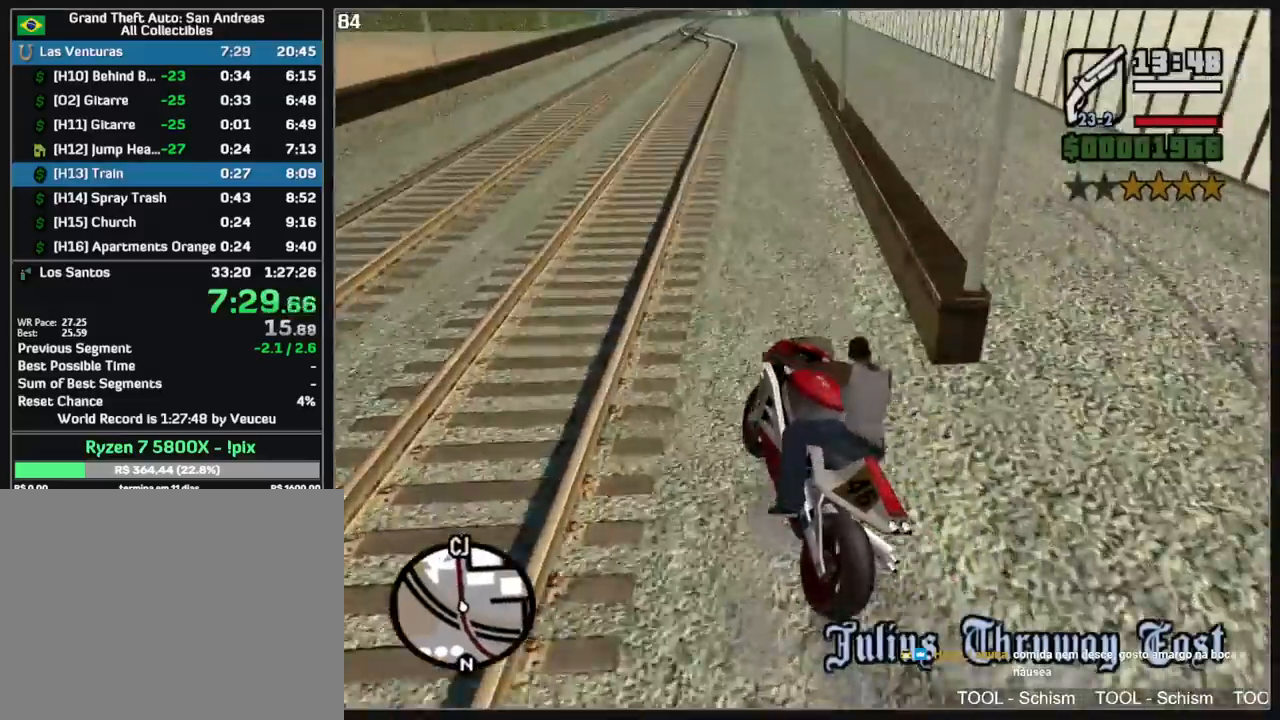
{"keys": ["a", "w"], "mouse": ["right"], "events": [[150, "mouse_right", "down"], [217, "mouse_right", "up"], [283, "mouse_right", "down"], [383, "a", "down"], [383, "mouse_right", "up"], [450, "mouse_right", "down"]]}
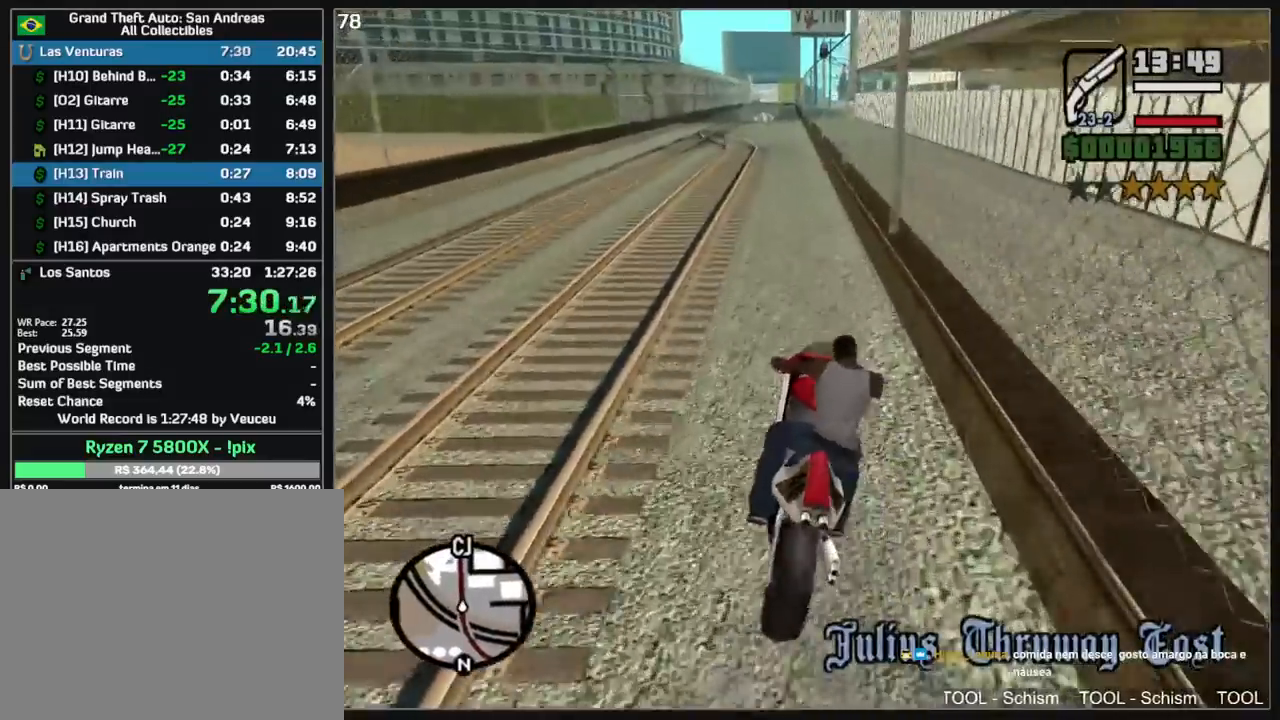
{"keys": ["w"], "mouse": ["right"], "events": [[17, "a", "up"], [50, "mouse_right", "up"], [117, "mouse_right", "down"], [200, "mouse_right", "up"], [283, "mouse_right", "down"], [367, "mouse_right", "up"], [433, "mouse_right", "down"]]}
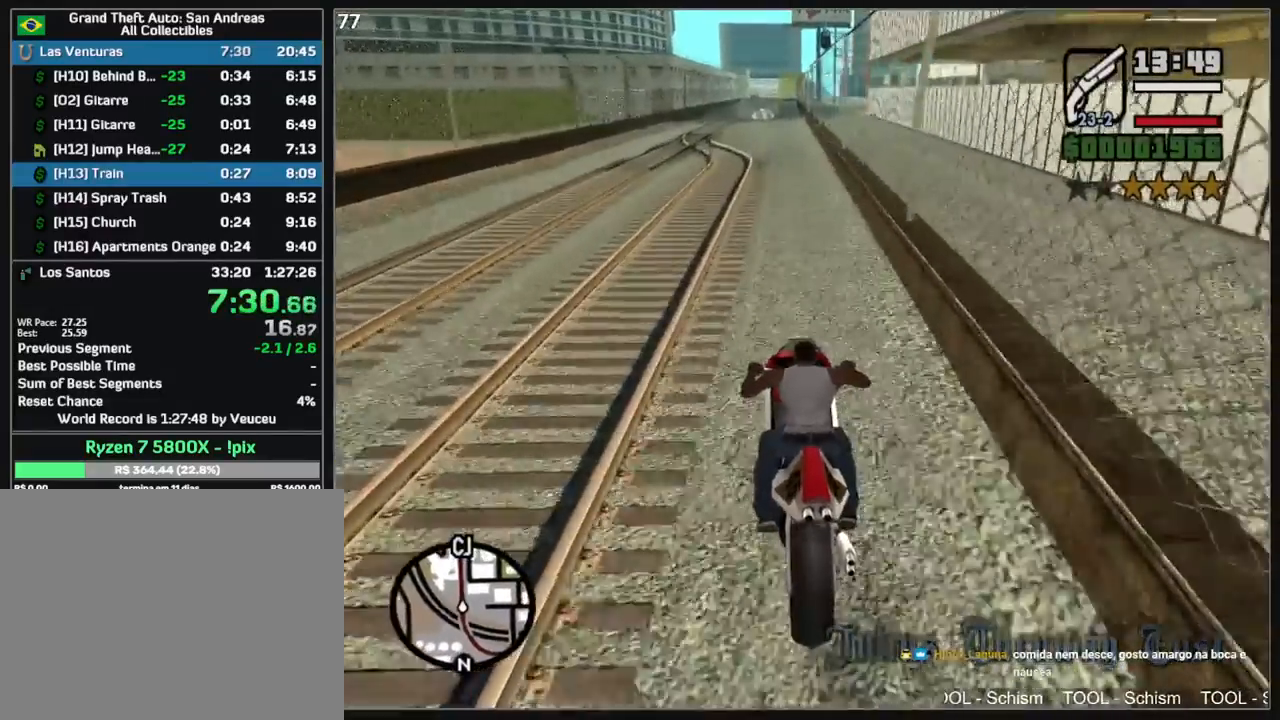
{"keys": ["w"], "mouse": [], "events": [[17, "mouse_right", "up"], [83, "mouse_right", "down"], [183, "mouse_right", "up"], [233, "mouse_right", "down"], [333, "mouse_right", "up"], [400, "mouse_right", "down"], [483, "mouse_right", "up"]]}
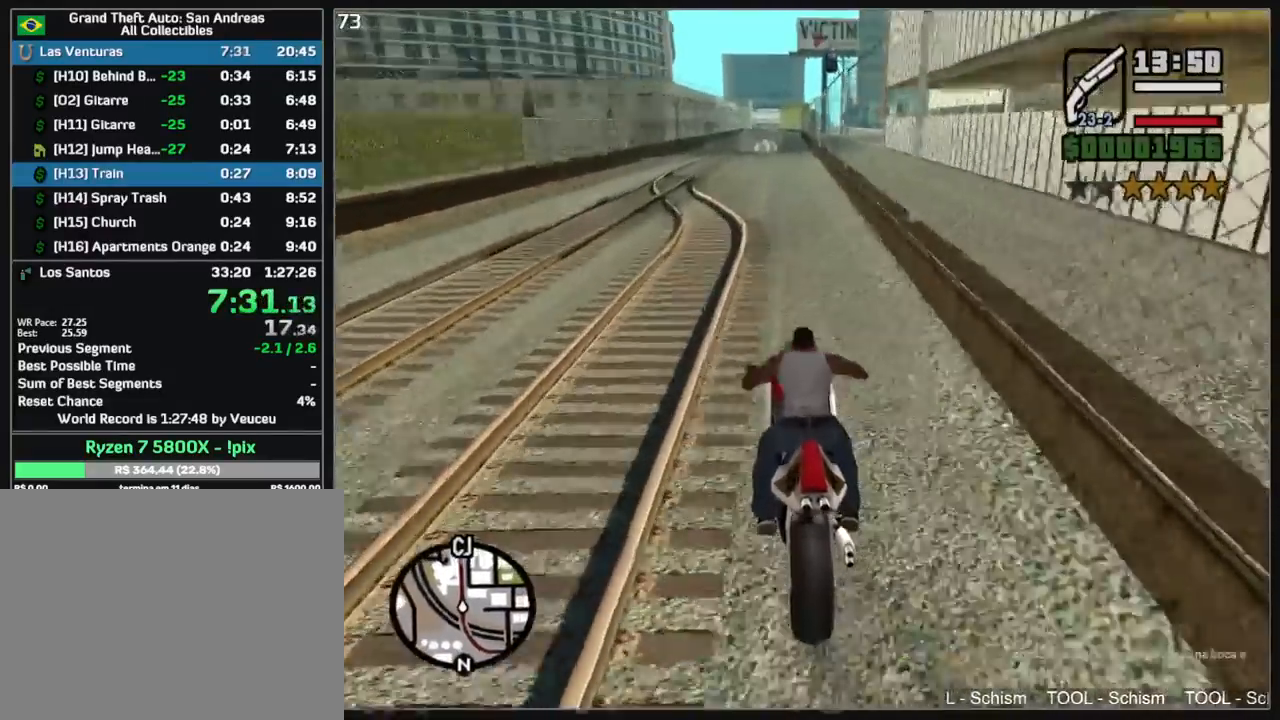
{"keys": ["w"], "mouse": [], "events": [[50, "mouse_right", "down"], [133, "mouse_right", "up"], [217, "mouse_right", "down"], [300, "mouse_right", "up"], [317, "a", "down"], [367, "mouse_right", "down"], [383, "a", "up"], [467, "mouse_right", "up"]]}
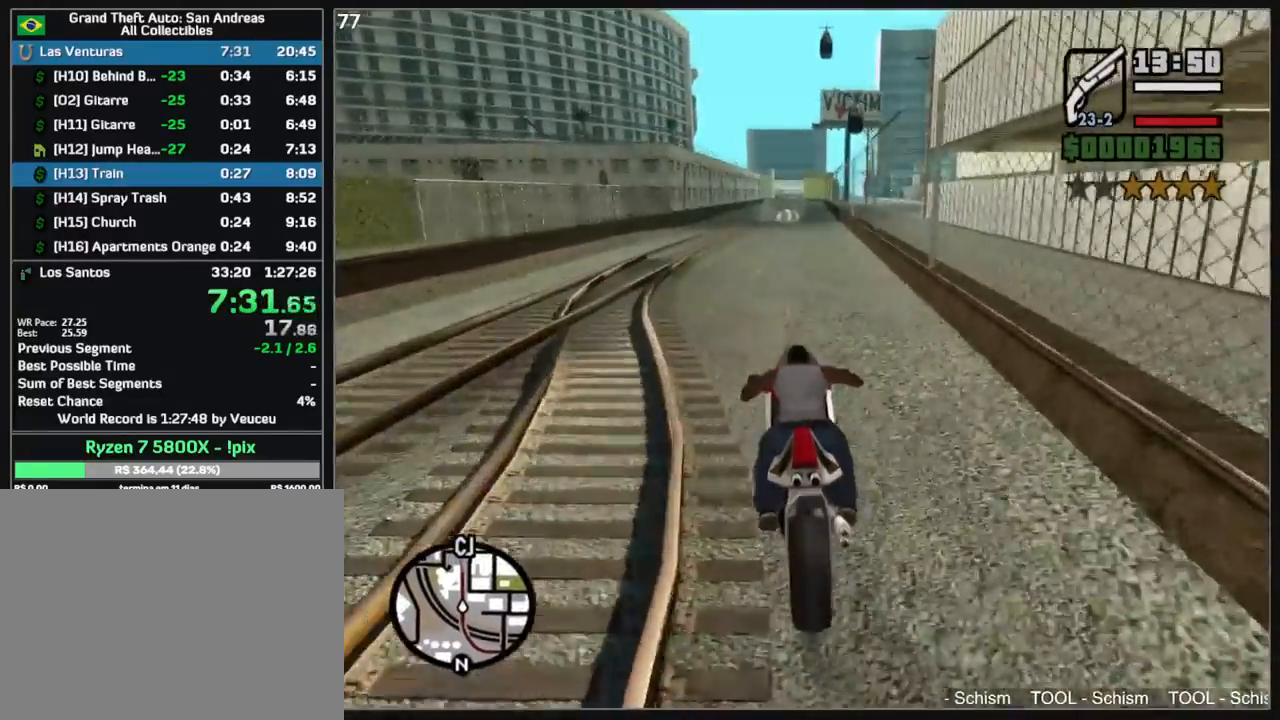
{"keys": ["w"], "mouse": [], "events": [[33, "mouse_right", "down"], [117, "mouse_right", "up"], [200, "mouse_right", "down"], [283, "mouse_right", "up"], [367, "mouse_right", "down"], [450, "mouse_right", "up"]]}
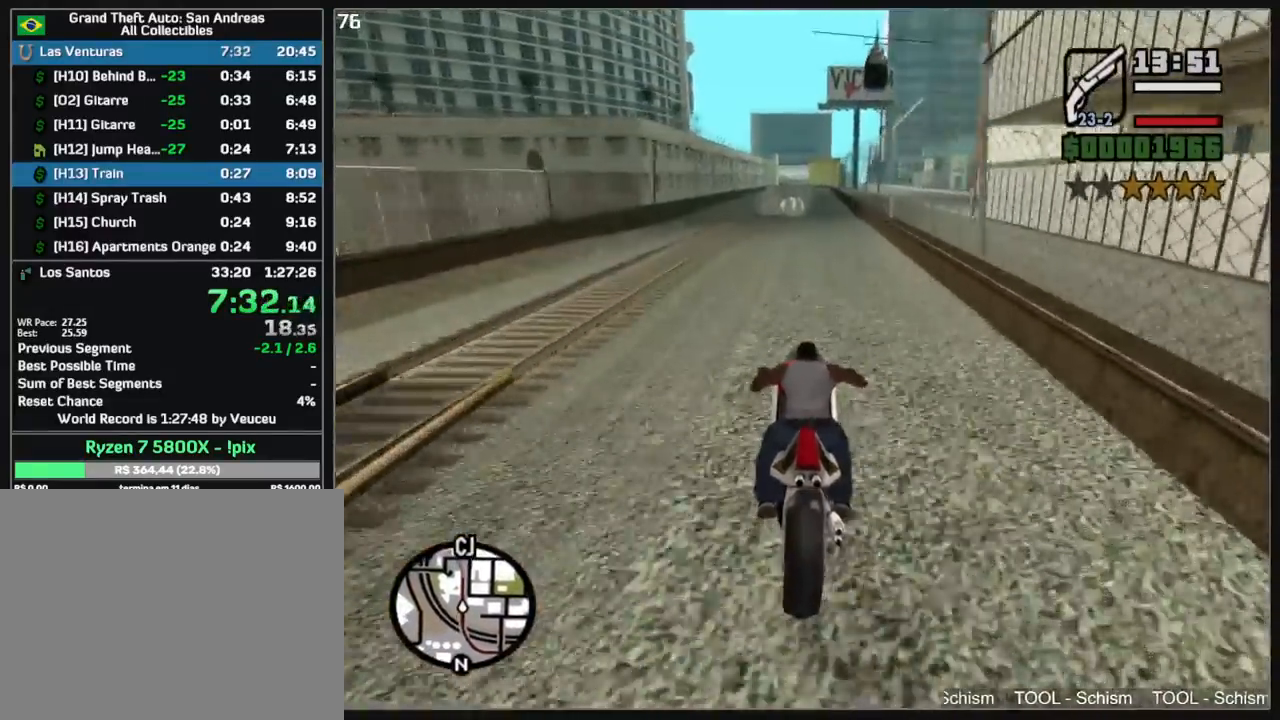
{"keys": ["w"], "mouse": [], "events": [[33, "mouse_right", "down"], [117, "mouse_right", "up"], [183, "a", "down"], [200, "mouse_right", "down"], [267, "a", "up"], [283, "mouse_right", "up"], [367, "mouse_right", "down"], [467, "mouse_right", "up"]]}
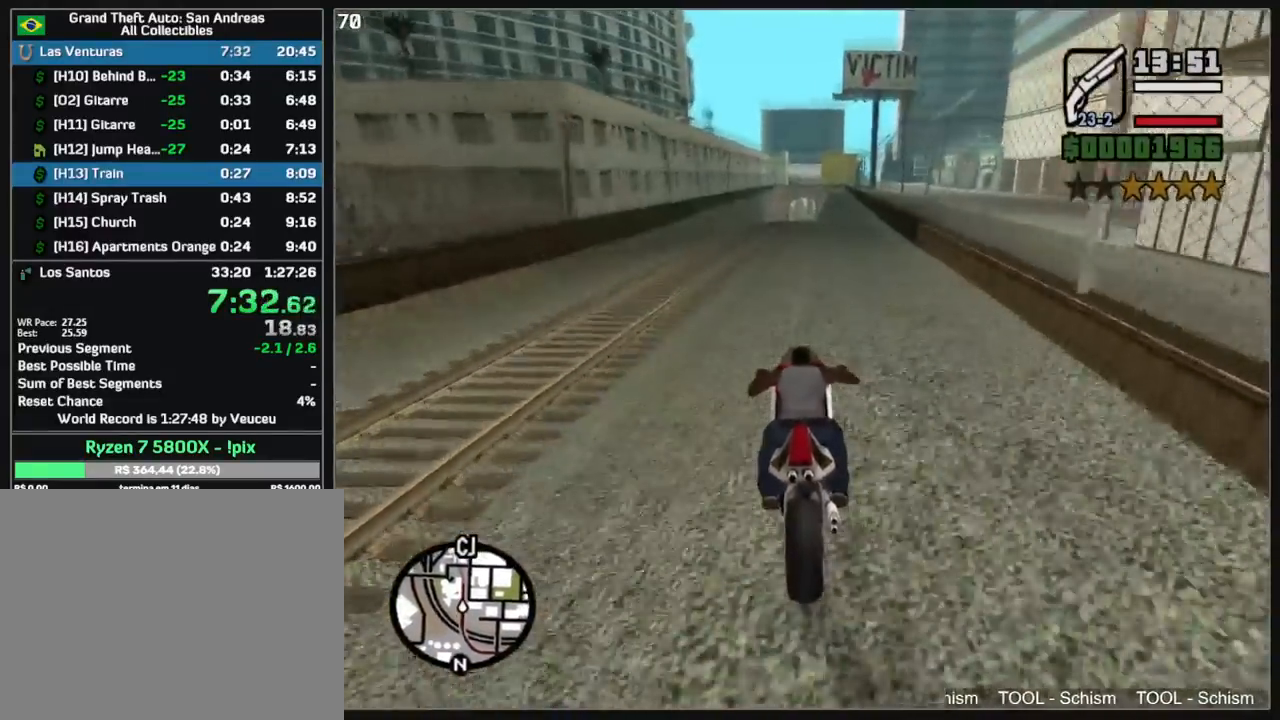
{"keys": ["w"], "mouse": [], "events": [[50, "mouse_right", "down"], [133, "mouse_right", "up"], [217, "mouse_right", "down"], [317, "mouse_right", "up"], [400, "mouse_right", "down"], [483, "mouse_right", "up"]]}
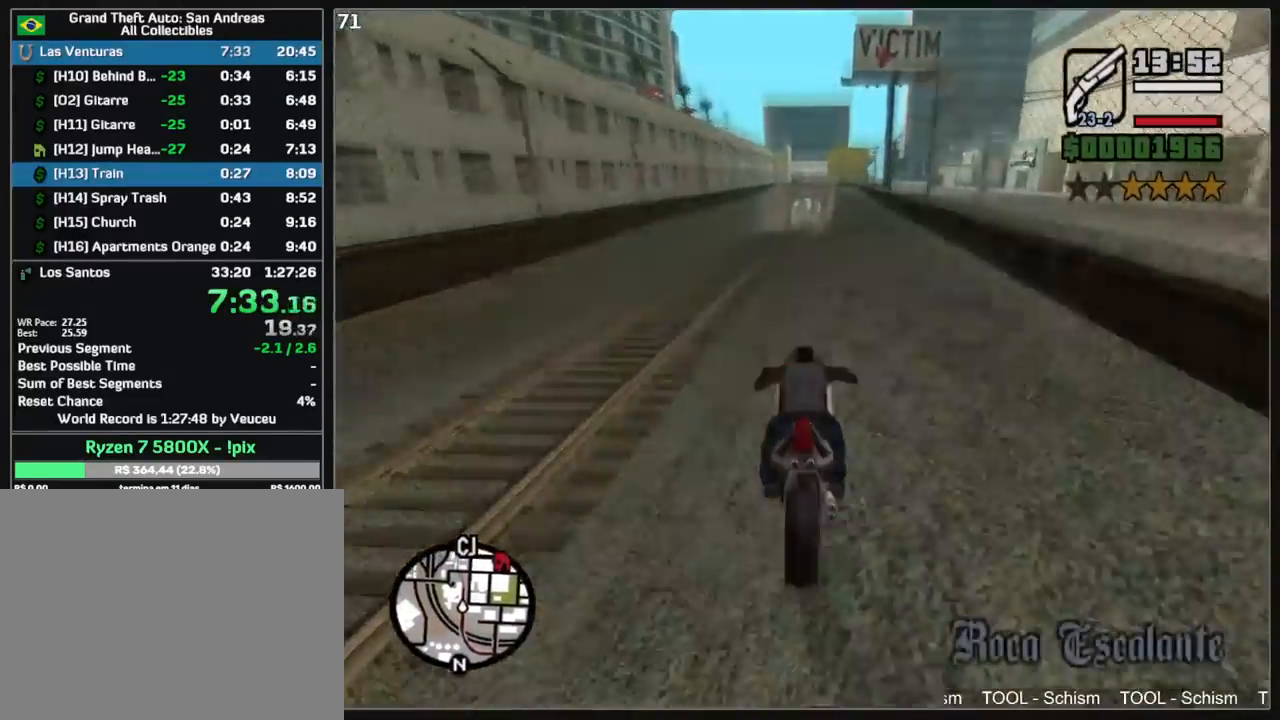
{"keys": ["w"], "mouse": [], "events": [[67, "mouse_right", "down"], [150, "mouse_right", "up"], [250, "mouse_right", "down"], [333, "mouse_right", "up"], [417, "mouse_right", "down"], [500, "mouse_right", "up"]]}
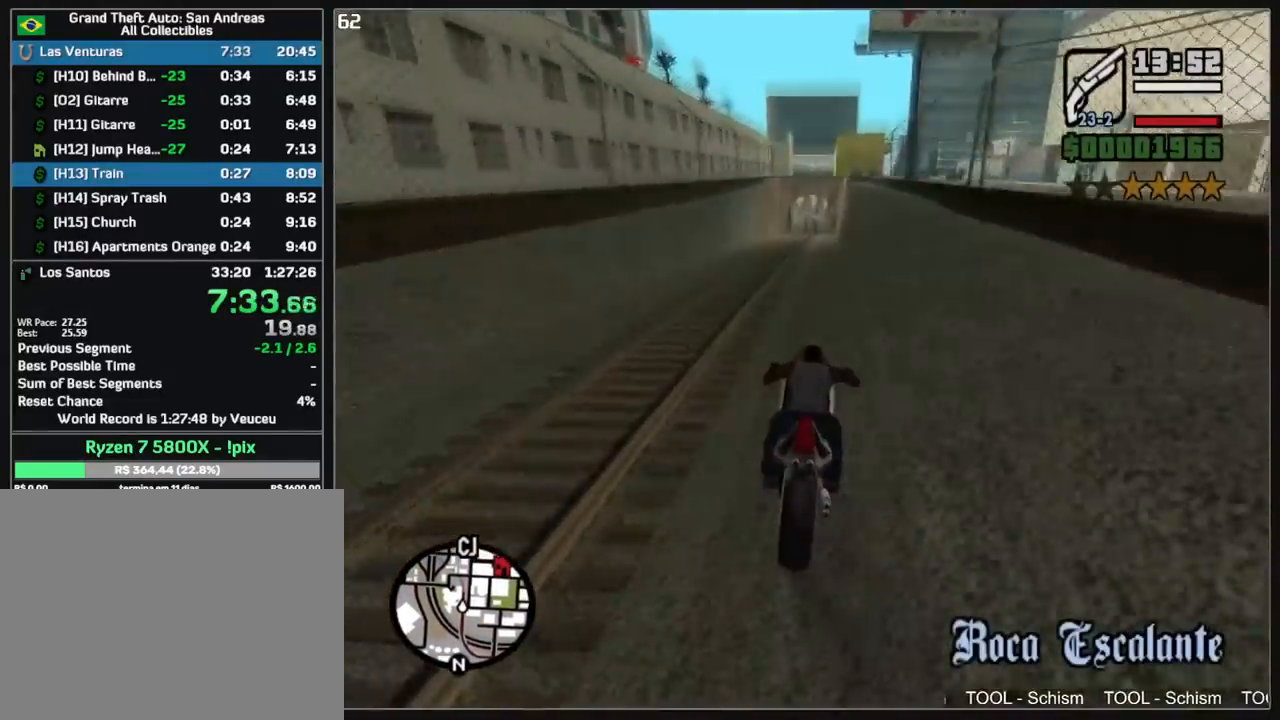
{"keys": ["w"], "mouse": ["right"], "events": [[100, "mouse_right", "down"], [183, "mouse_right", "up"], [267, "mouse_right", "down"], [350, "mouse_right", "up"], [450, "mouse_right", "down"]]}
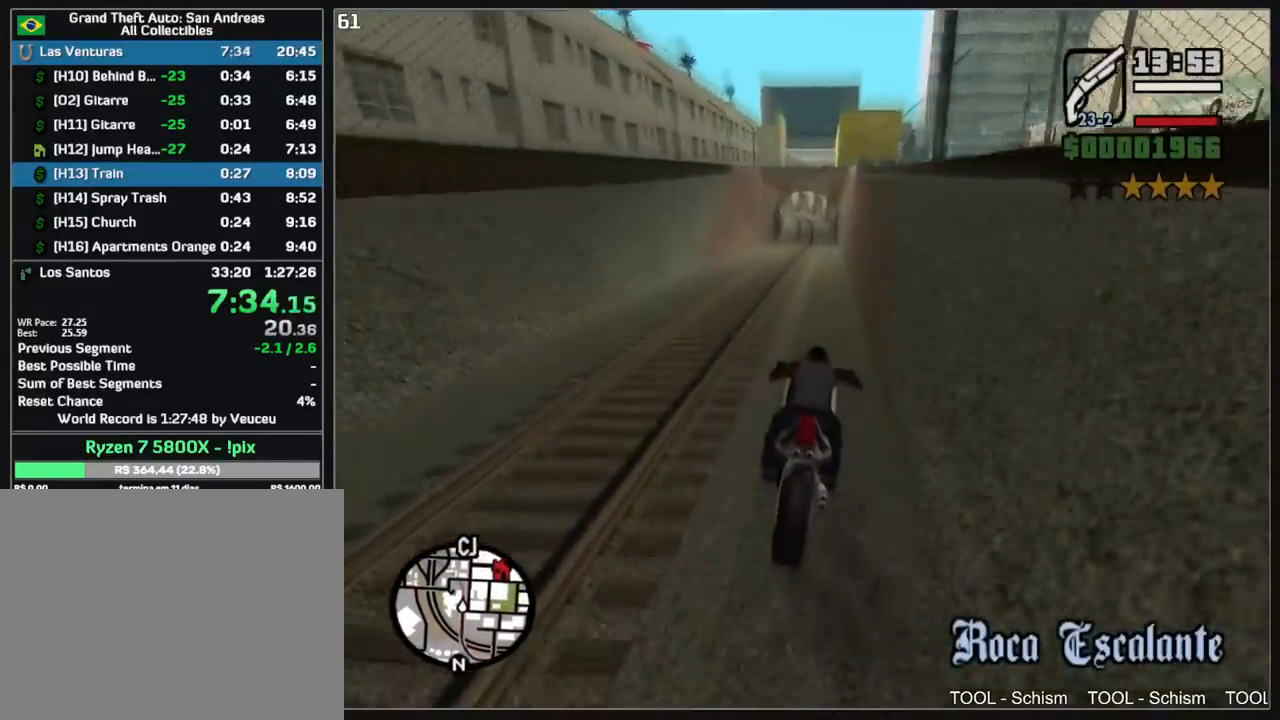
{"keys": ["w"], "mouse": ["right"], "events": [[17, "mouse_right", "up"], [117, "mouse_right", "down"], [200, "mouse_right", "up"], [283, "a", "down"], [300, "mouse_right", "down"], [350, "a", "up"], [383, "mouse_right", "up"], [467, "mouse_right", "down"]]}
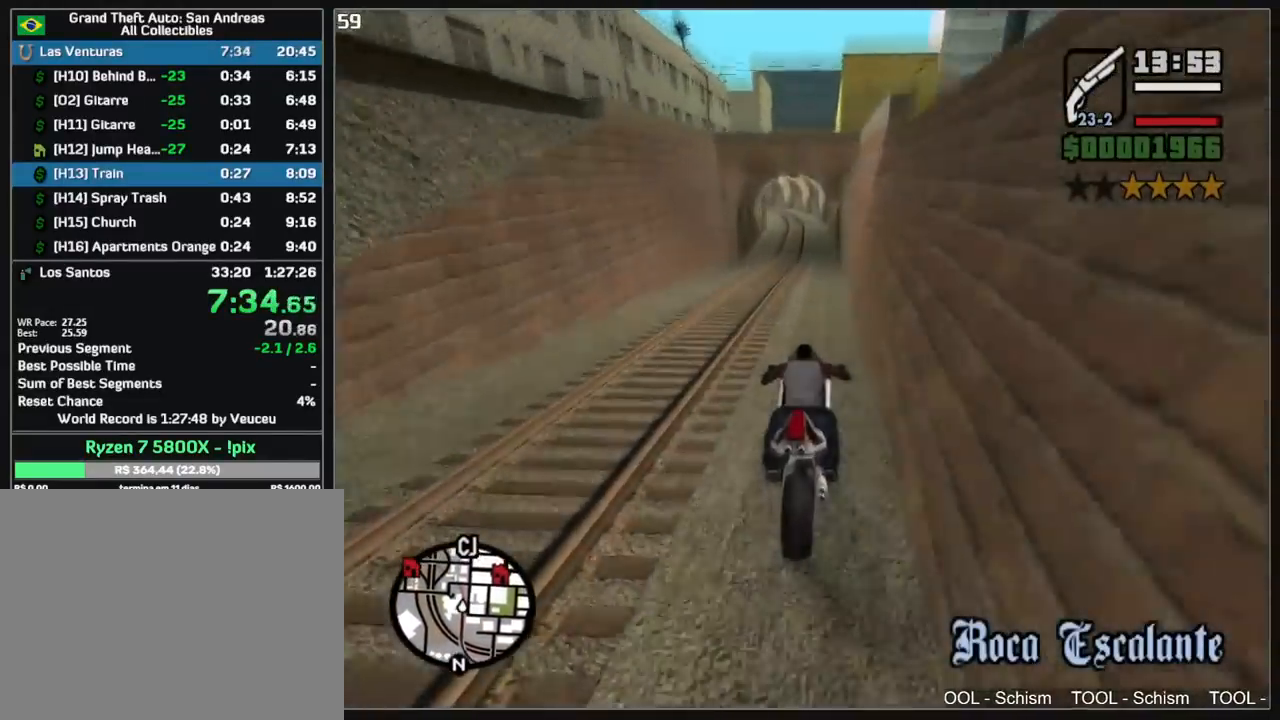
{"keys": ["w"], "mouse": ["right"], "events": [[33, "mouse_right", "up"], [133, "mouse_right", "down"], [217, "mouse_right", "up"], [300, "mouse_right", "down"], [383, "mouse_right", "up"], [467, "mouse_right", "down"]]}
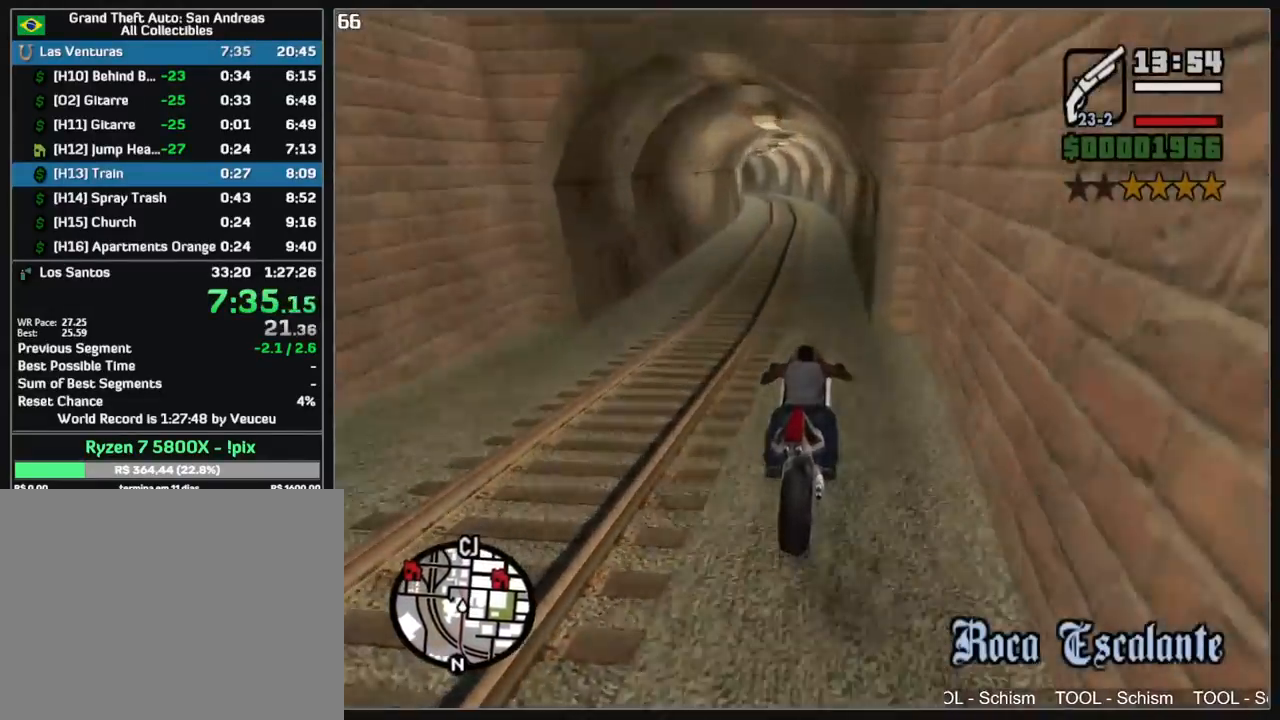
{"keys": ["a", "w"], "mouse": ["right"], "events": [[50, "mouse_right", "up"], [133, "mouse_right", "down"], [217, "a", "down"], [217, "mouse_right", "up"], [300, "mouse_right", "down"], [367, "a", "up"], [400, "mouse_right", "up"], [467, "mouse_right", "down"], [483, "a", "down"]]}
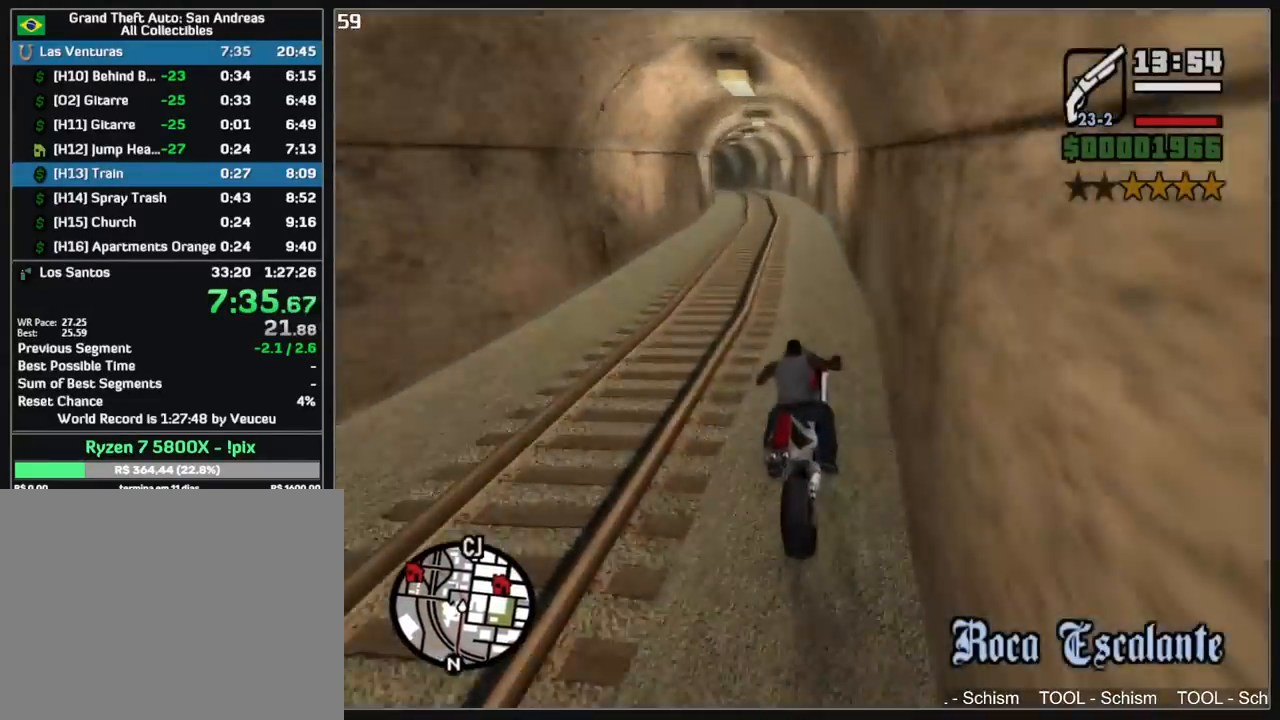
{"keys": ["a", "w"], "mouse": [], "events": [[67, "mouse_right", "up"]]}
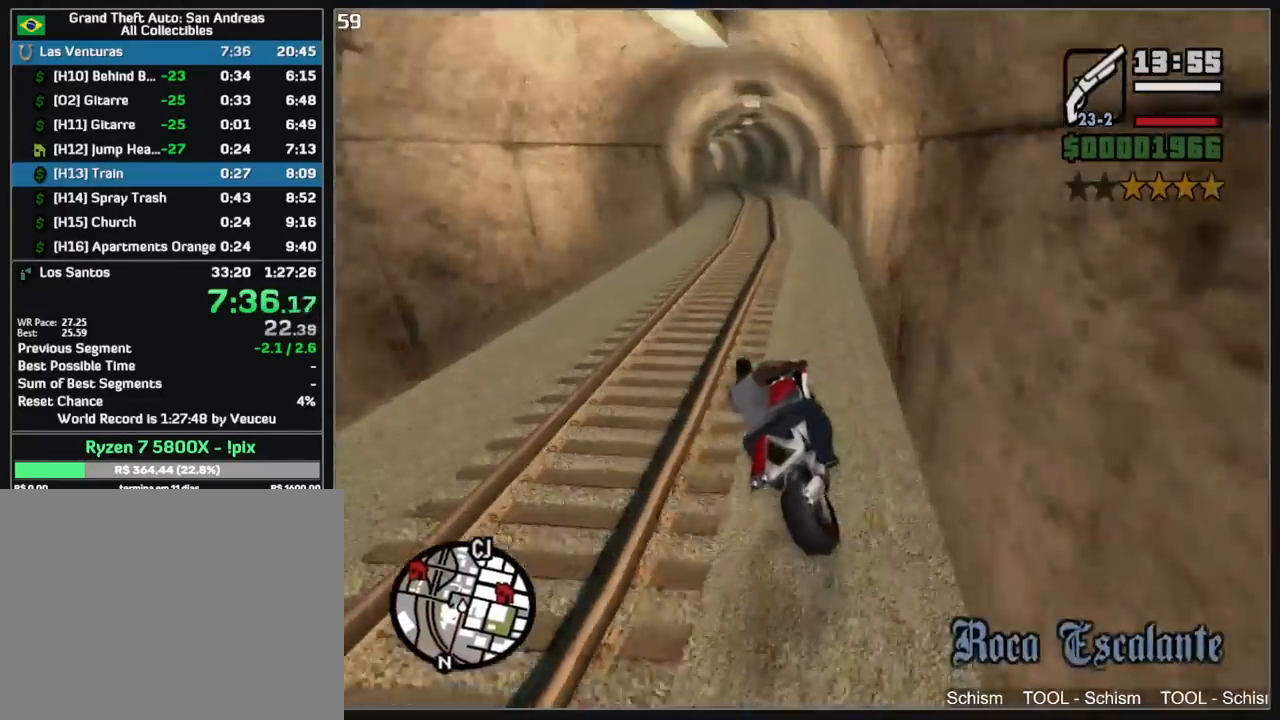
{"keys": ["w"], "mouse": ["right"], "events": [[17, "a", "up"], [117, "mouse_right", "down"], [133, "a", "down"], [217, "mouse_right", "up"], [300, "a", "up"], [300, "mouse_right", "down"], [383, "mouse_right", "up"], [450, "a", "down"], [467, "a", "up"], [467, "mouse_right", "down"]]}
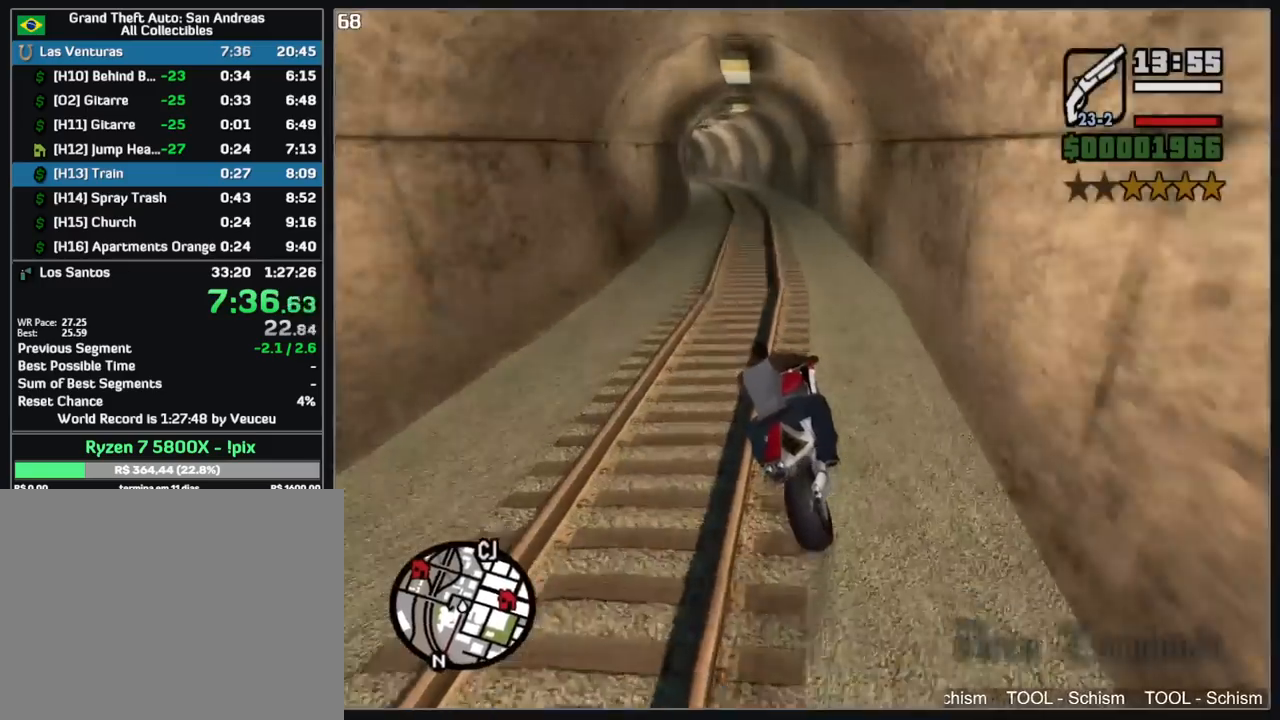
{"keys": ["a", "w"], "mouse": ["right"], "events": [[33, "a", "down"], [67, "mouse_right", "up"], [133, "mouse_right", "down"], [233, "mouse_right", "up"], [283, "a", "up"], [317, "mouse_right", "down"], [383, "a", "down"], [417, "mouse_right", "up"], [483, "mouse_right", "down"]]}
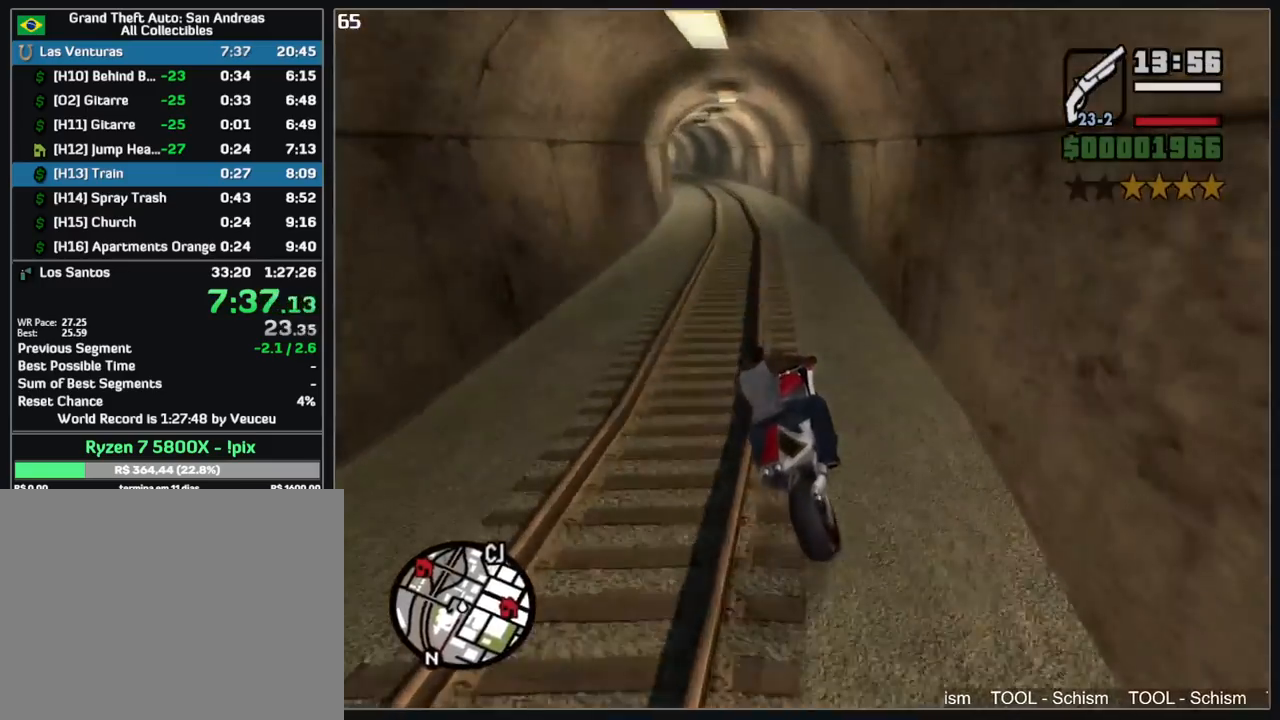
{"keys": ["w"], "mouse": [], "events": [[100, "mouse_right", "up"], [167, "mouse_right", "down"], [183, "a", "up"], [267, "mouse_right", "up"], [300, "a", "down"], [350, "mouse_right", "down"], [450, "mouse_right", "up"], [467, "a", "up"]]}
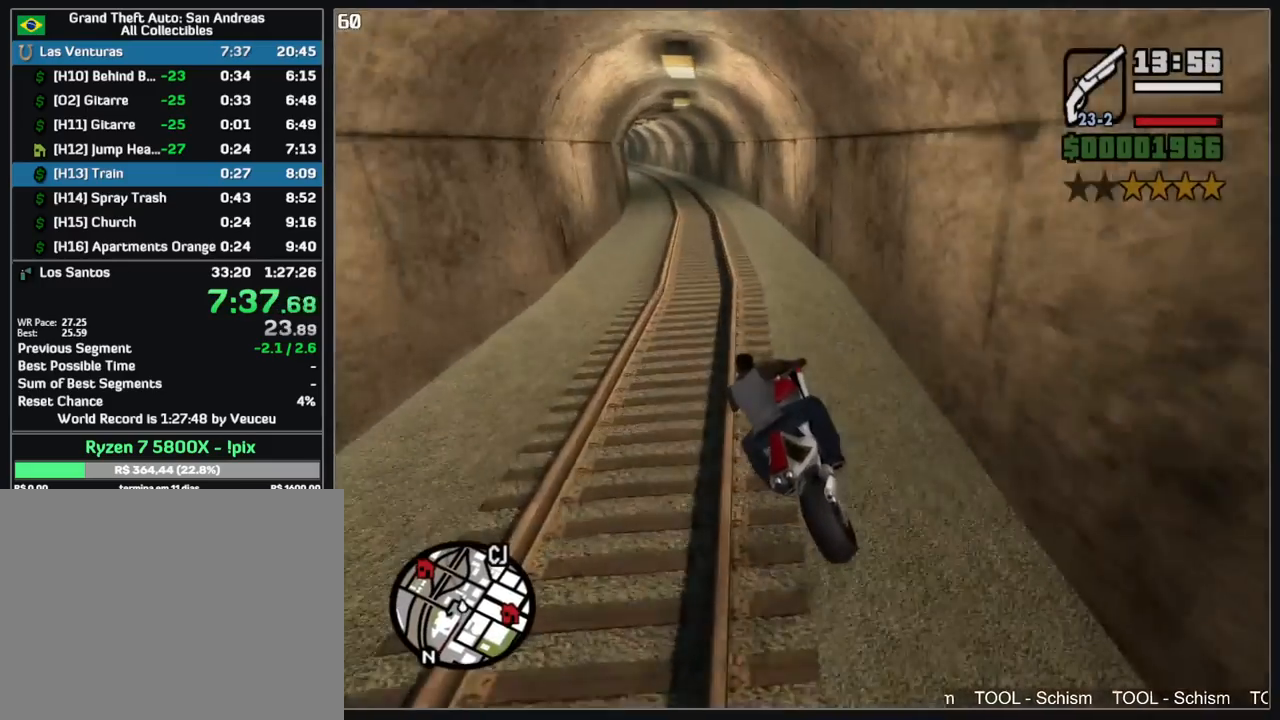
{"keys": ["a", "w"], "mouse": [], "events": [[33, "mouse_right", "down"], [67, "a", "down"], [133, "mouse_right", "up"], [217, "mouse_right", "down"], [267, "a", "up"], [300, "mouse_right", "up"], [400, "a", "down"], [400, "mouse_right", "down"], [483, "mouse_right", "up"]]}
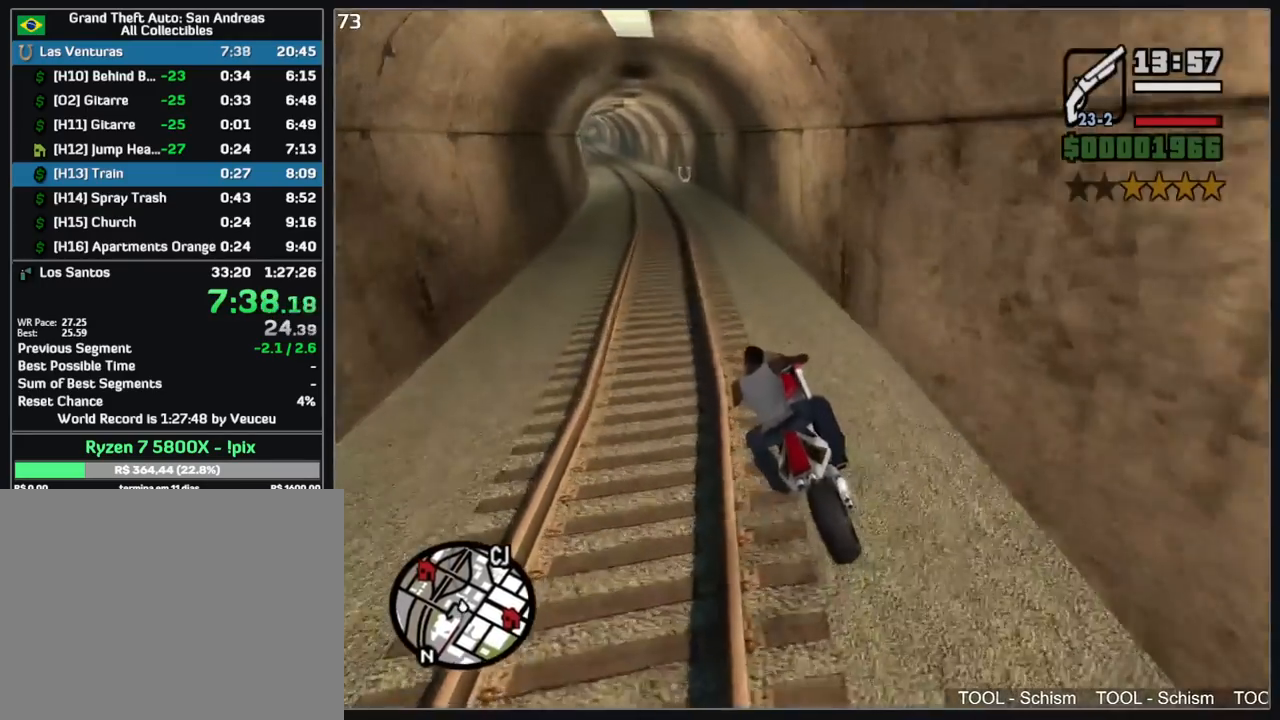
{"keys": [], "mouse": [], "events": [[33, "w", "up"], [67, "a", "up"], [383, "a", "down"], [500, "a", "up"]]}
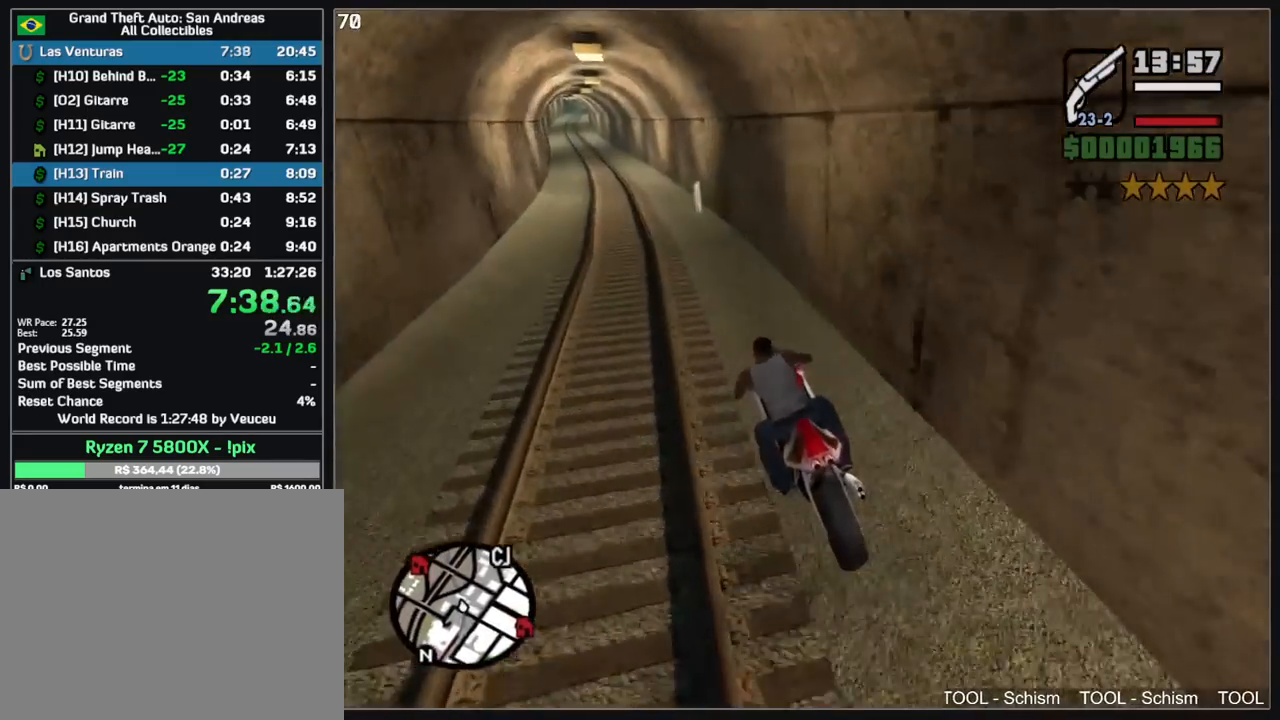
{"keys": ["a"], "mouse": [], "events": [[450, "a", "down"]]}
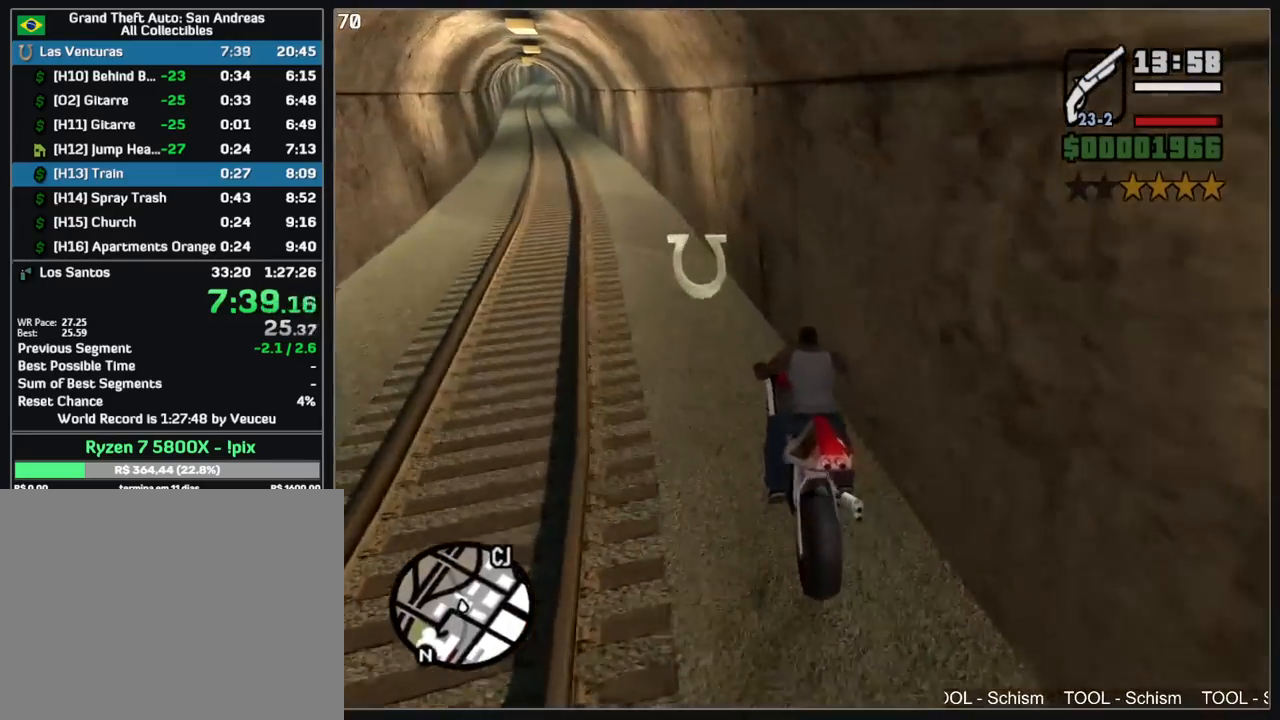
{"keys": [], "mouse": [], "events": [[133, "a", "up"]]}
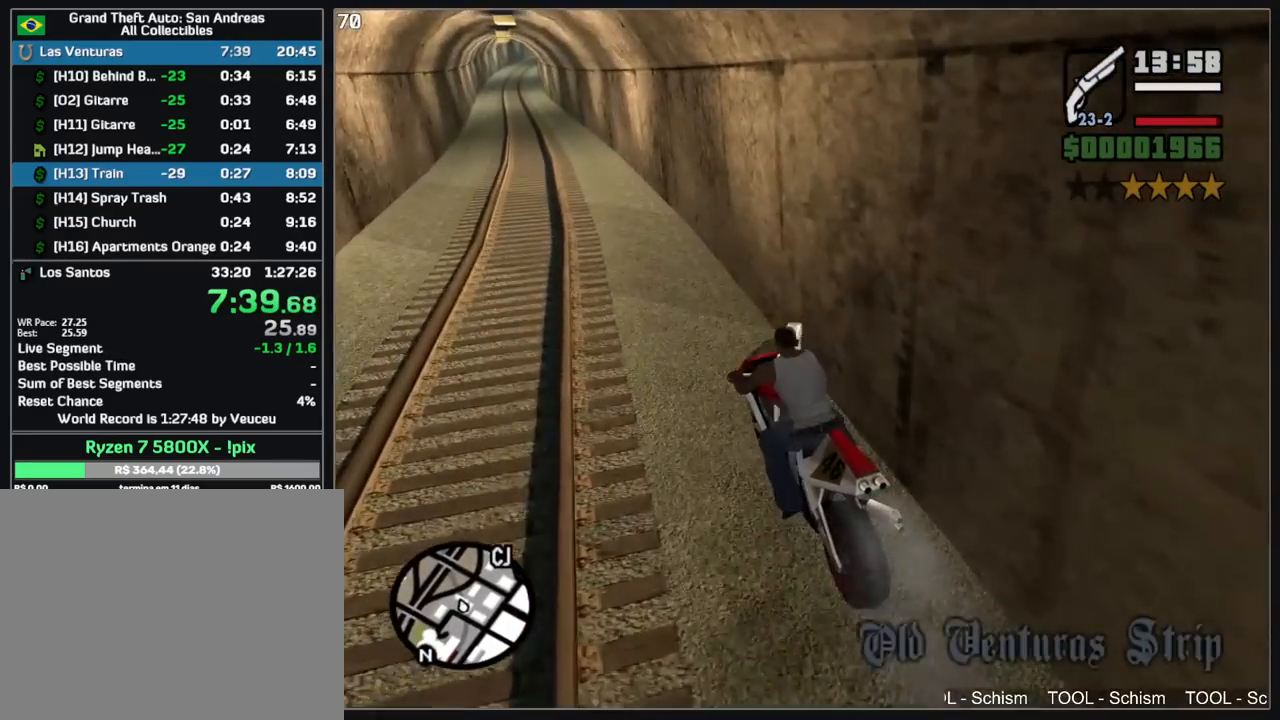
{"keys": [], "mouse": [], "events": []}
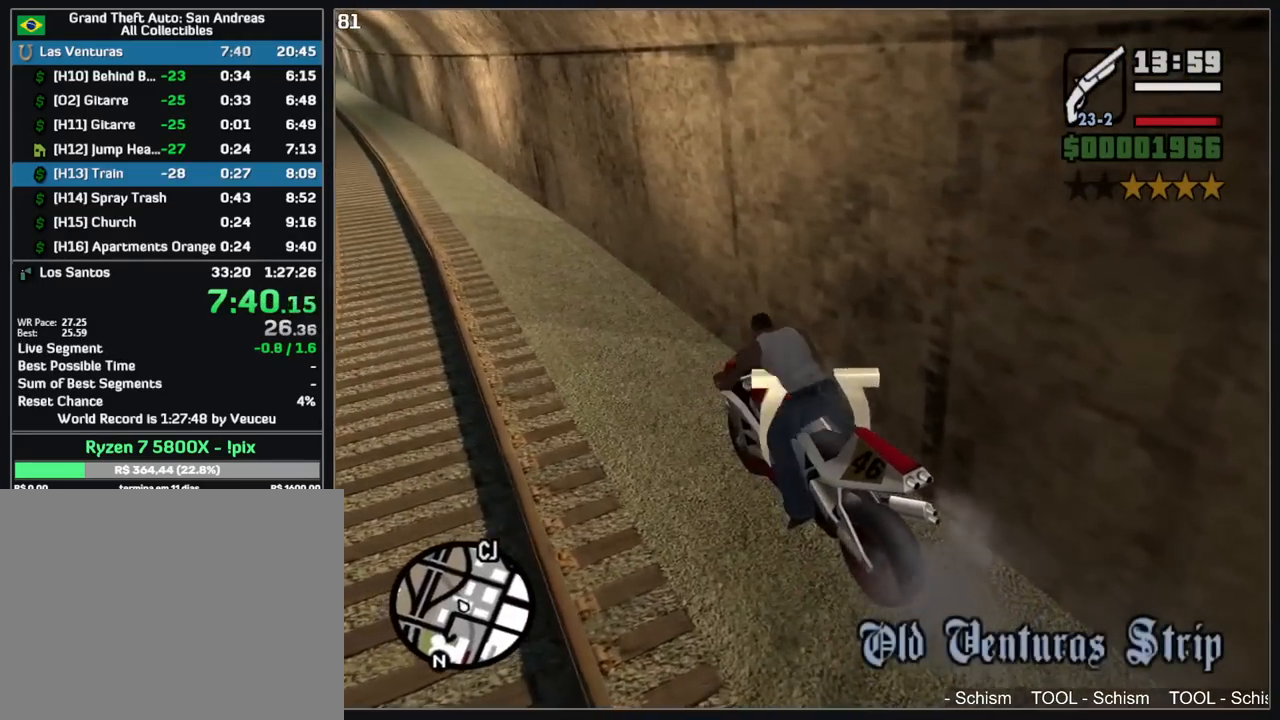
{"keys": [], "mouse": [], "events": []}
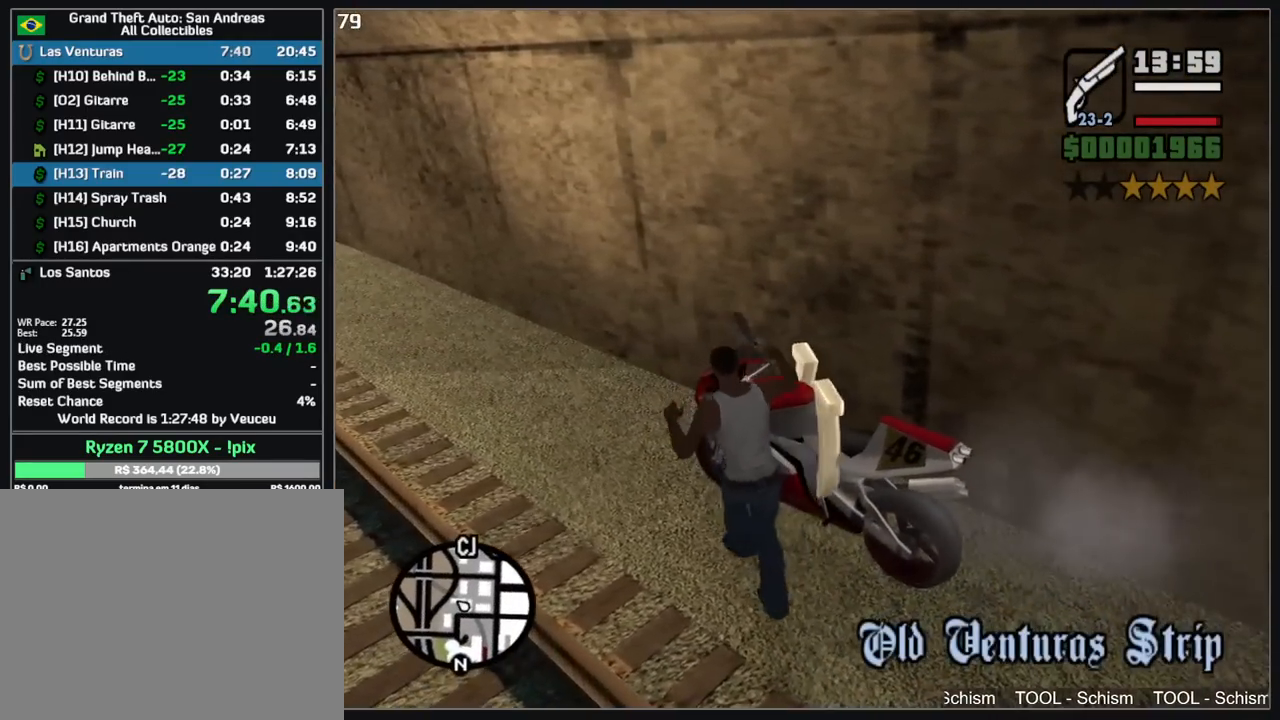
{"keys": [], "mouse": [], "events": []}
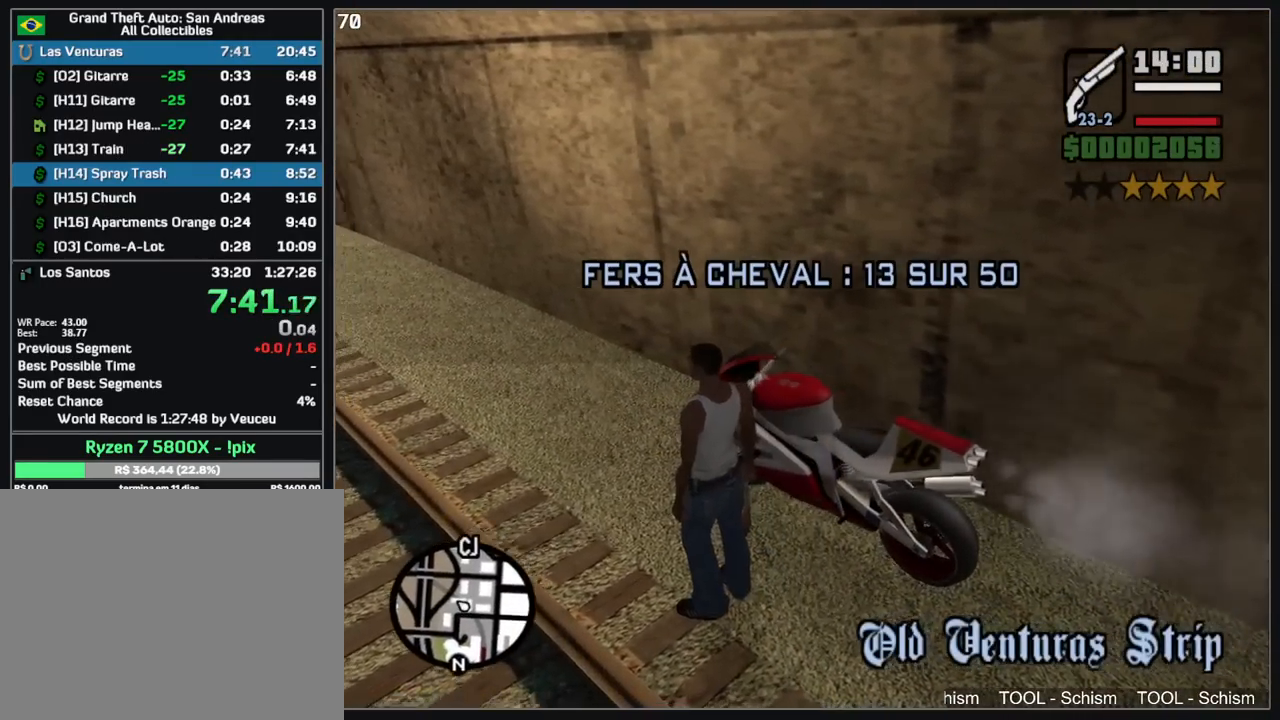
{"keys": ["shift", "w"], "mouse": ["right"], "events": [[500, "mouse_right", "down"], [500, "shift", "down"], [500, "w", "down"]]}
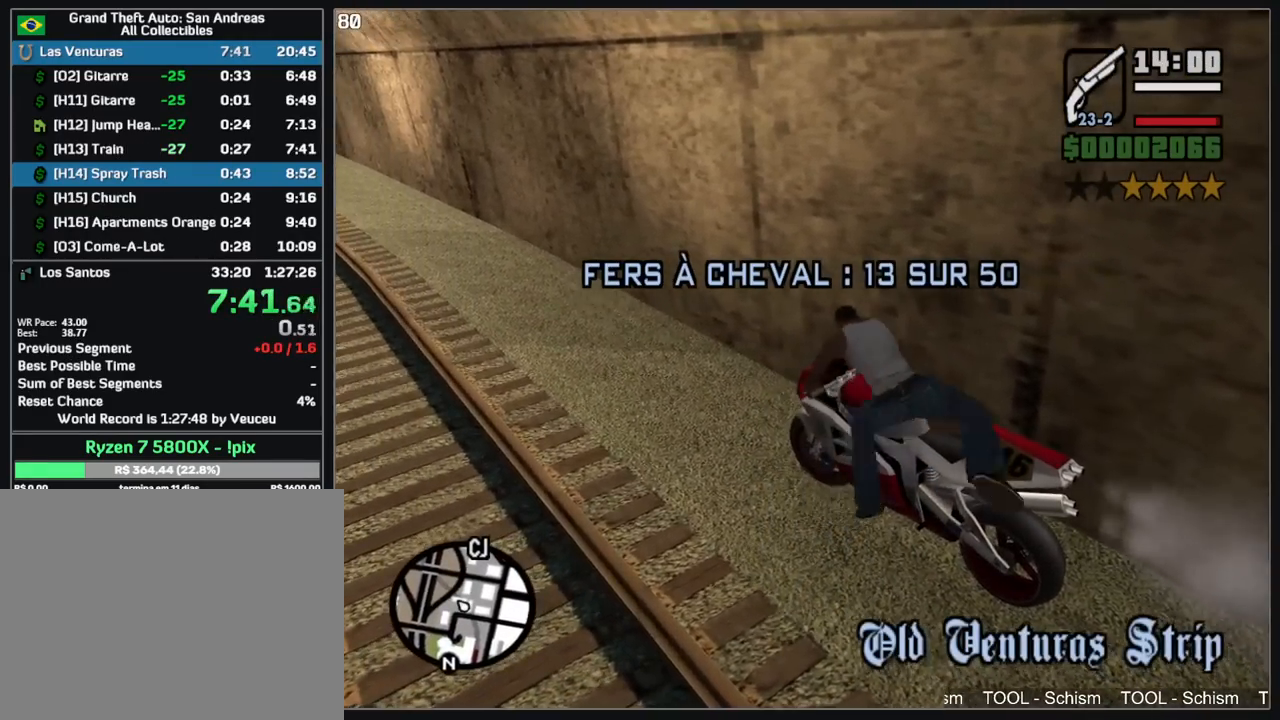
{"keys": ["shift", "w"], "mouse": ["right"], "events": [[83, "mouse_right", "up"], [167, "mouse_right", "down"], [267, "mouse_right", "up"], [333, "mouse_right", "down"], [433, "mouse_right", "up"], [500, "mouse_right", "down"]]}